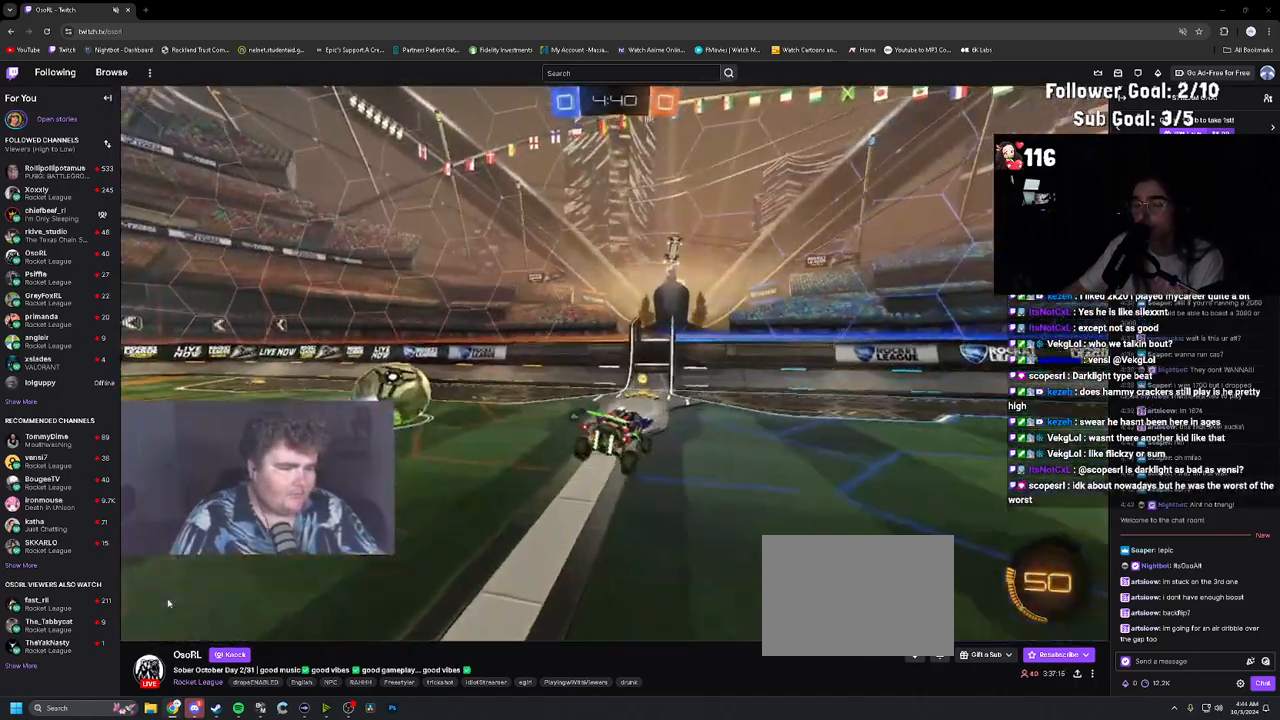
Gameplay with a controller (PlayStation layout); each line is a JSON object with the inputs held at the frame after it. "events" lists button and stick changes between this image and that frame as [ms after this image, input, new state], when the widget could be followed in between. Not read: L3 R1.
{"buttons": ["R2"], "left_stick": "left", "right_stick": "center", "events": [[67, "left_stick", "down-left"], [83, "TRIANGLE", "down"], [200, "TRIANGLE", "up"], [233, "left_stick", "center"], [300, "left_stick", "left"]]}
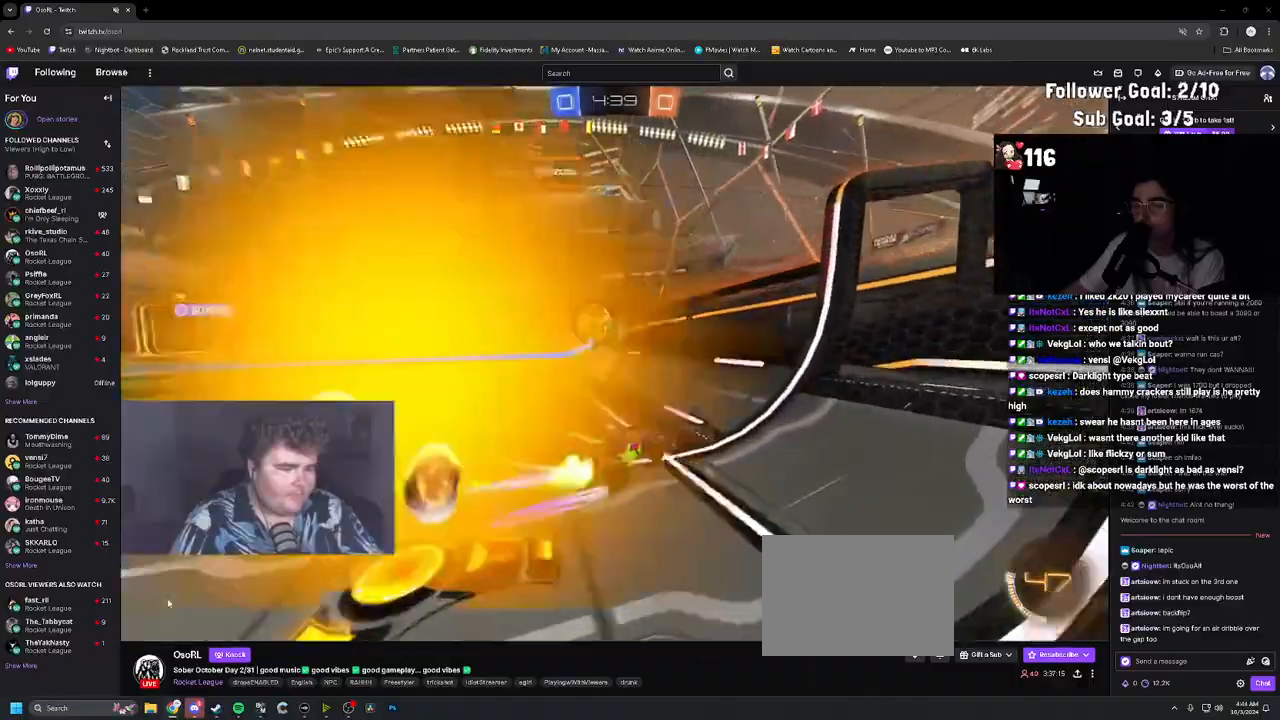
{"buttons": ["R2"], "left_stick": "center", "right_stick": "center", "events": [[67, "left_stick", "center"]]}
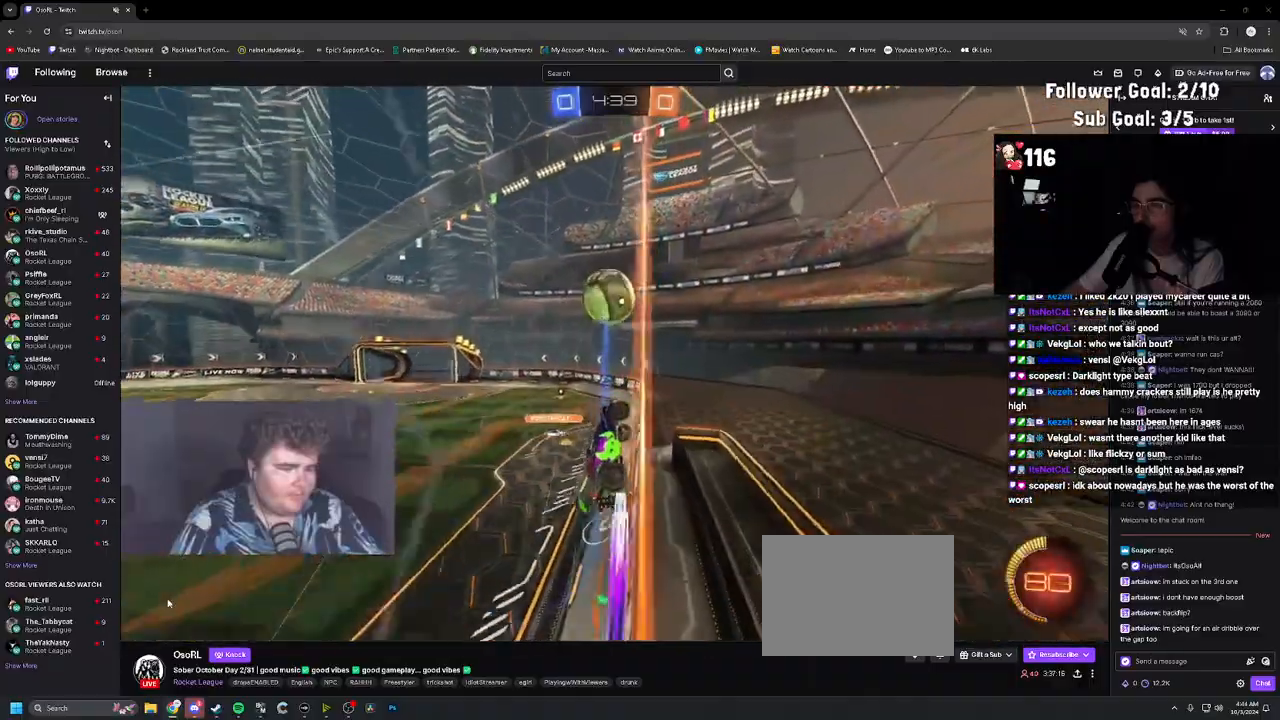
{"buttons": ["L2"], "left_stick": "center", "right_stick": "center", "events": [[33, "left_stick", "left"], [133, "left_stick", "center"], [300, "L2", "down"], [333, "R2", "up"], [400, "left_stick", "up-left"], [467, "left_stick", "center"]]}
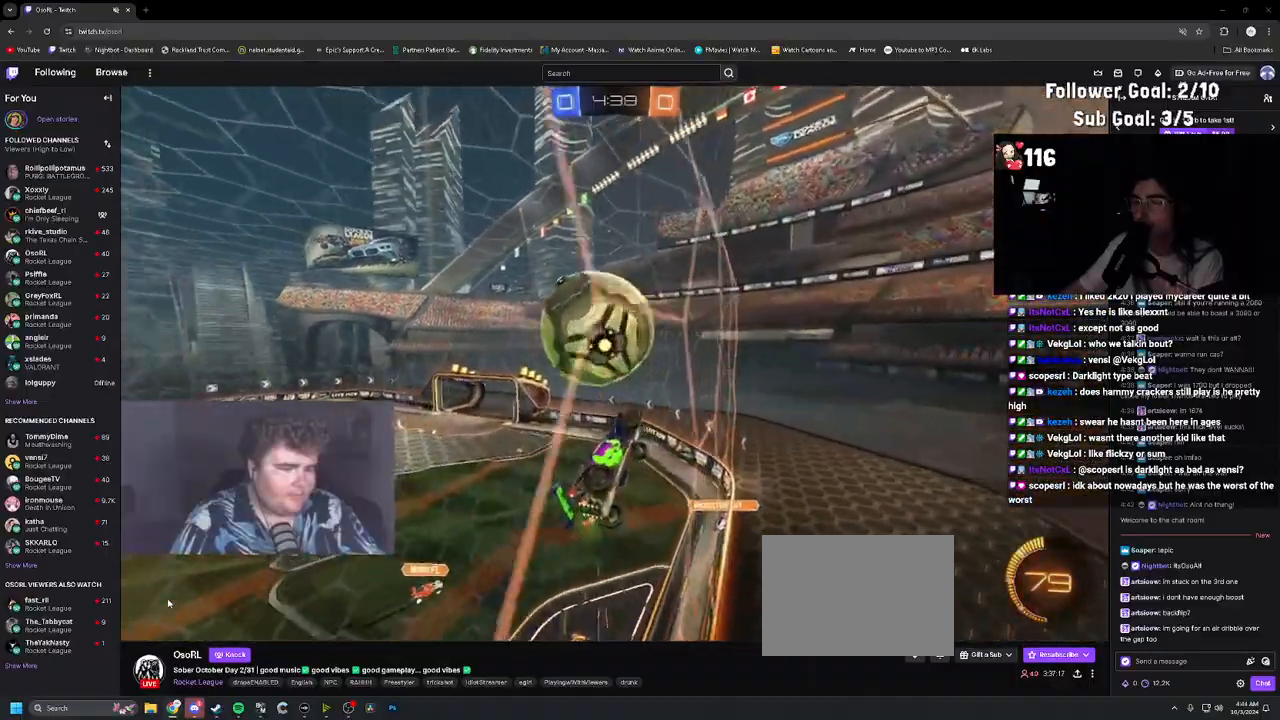
{"buttons": ["R2"], "left_stick": "up-left", "right_stick": "center", "events": [[50, "left_stick", "right"], [167, "left_stick", "center"], [183, "L2", "up"], [183, "R2", "down"], [367, "left_stick", "up-left"]]}
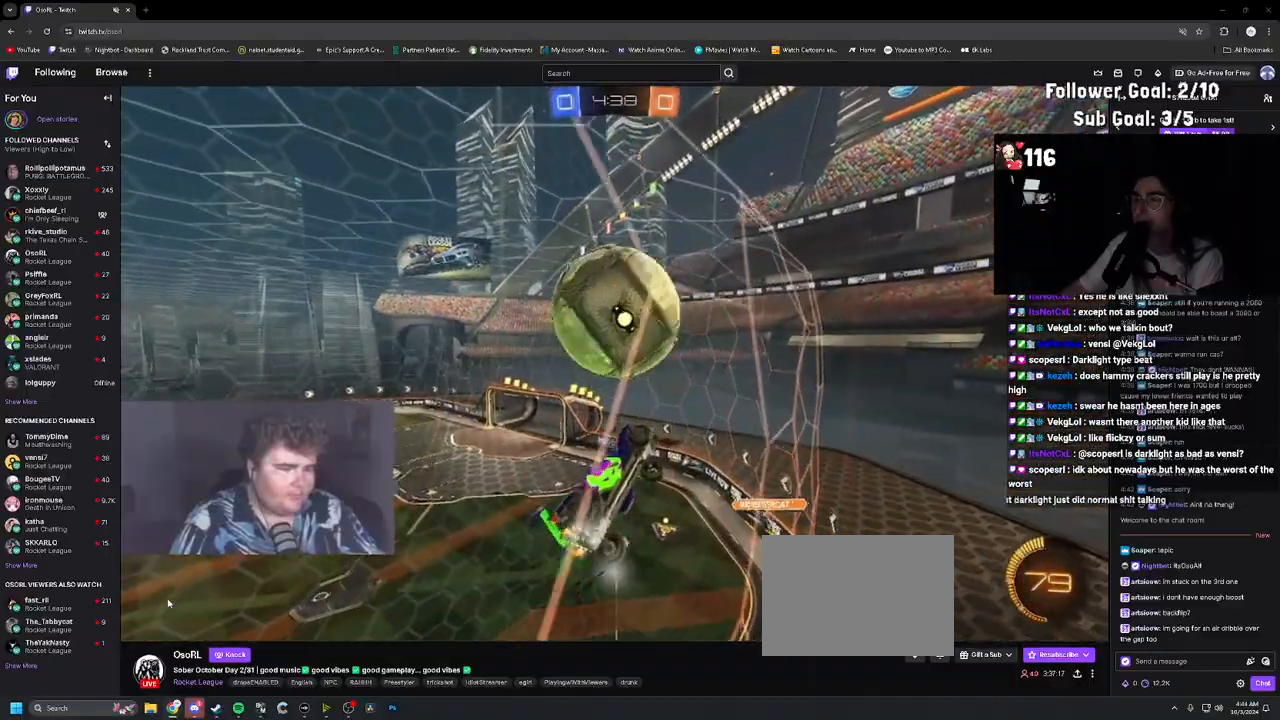
{"buttons": ["CROSS", "R2"], "left_stick": "right", "right_stick": "center", "events": [[33, "left_stick", "center"], [117, "left_stick", "left"], [217, "left_stick", "center"], [317, "left_stick", "right"], [467, "CROSS", "down"]]}
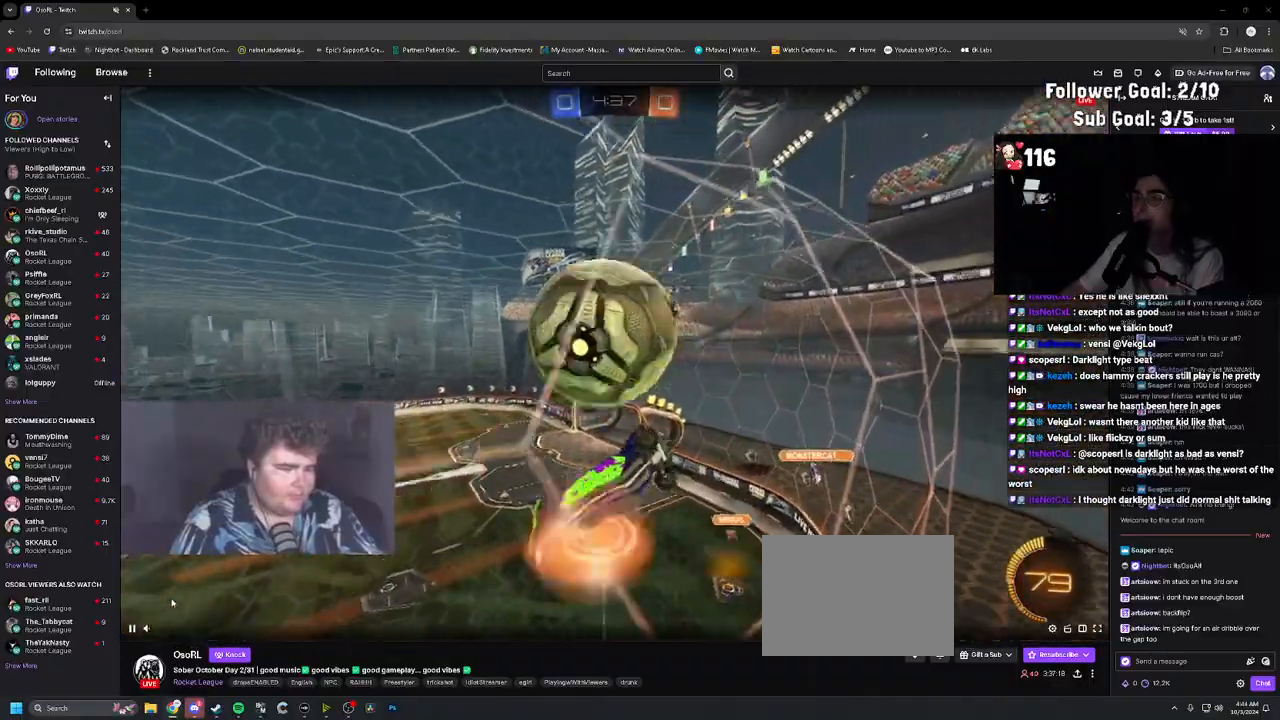
{"buttons": ["L1"], "left_stick": "left", "right_stick": "center", "events": [[33, "L1", "down"], [100, "CROSS", "up"], [150, "R2", "up"], [233, "left_stick", "up"], [350, "left_stick", "up-left"], [450, "L1", "up"], [450, "left_stick", "left"], [467, "L1", "down"]]}
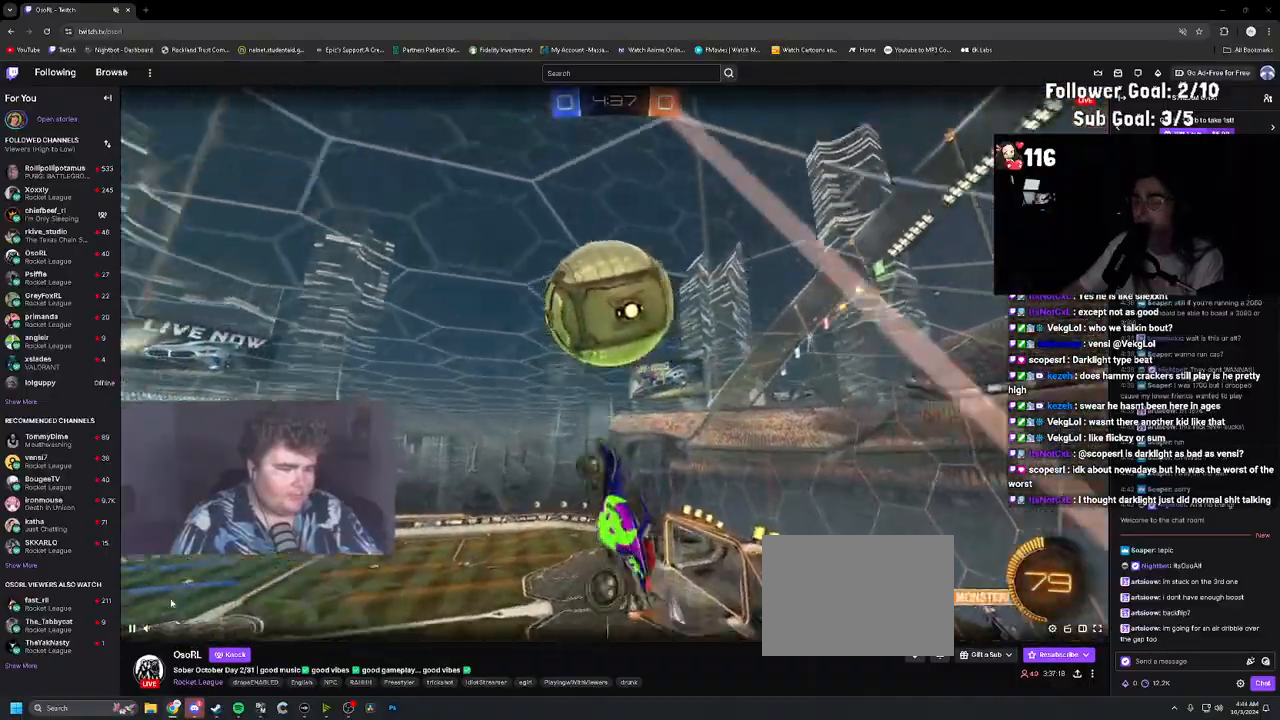
{"buttons": ["R2"], "left_stick": "center", "right_stick": "center", "events": [[67, "R2", "down"], [100, "left_stick", "up-right"], [167, "left_stick", "up-left"], [417, "left_stick", "down-left"], [433, "L1", "up"], [500, "left_stick", "center"]]}
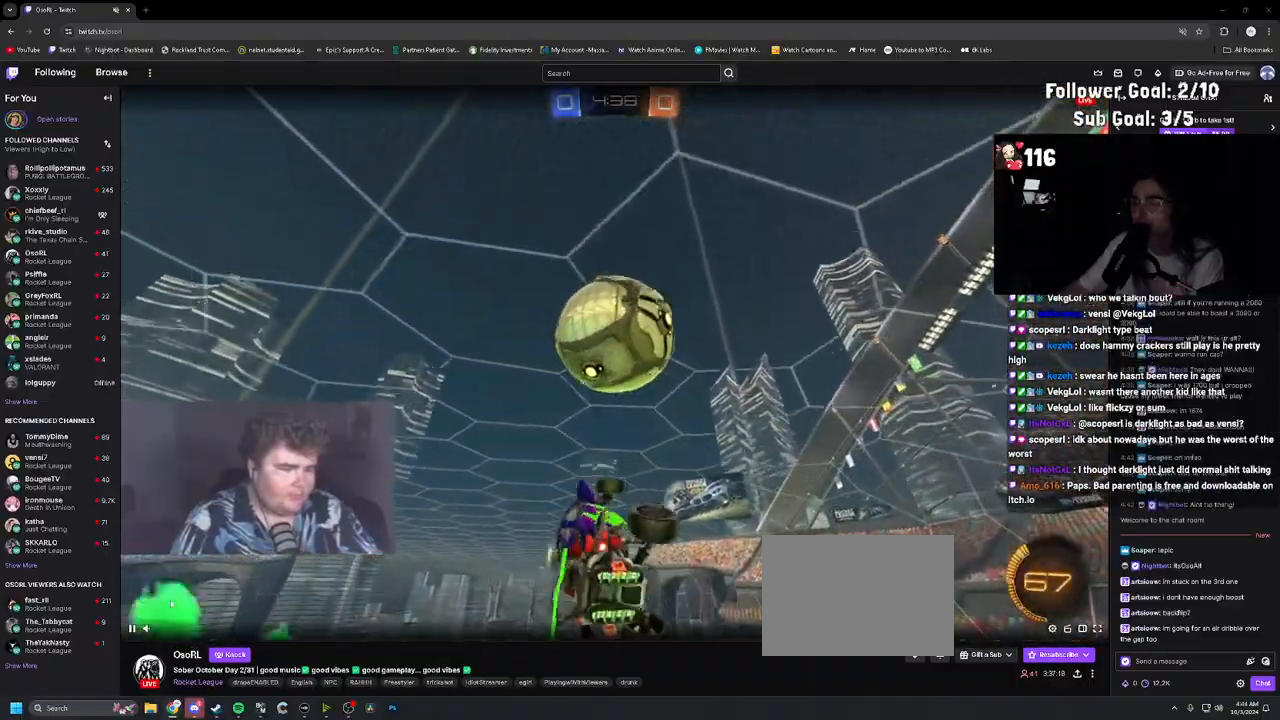
{"buttons": ["R2"], "left_stick": "up-left", "right_stick": "center", "events": [[233, "CIRCLE", "down"], [233, "left_stick", "up-left"], [367, "CIRCLE", "up"], [383, "L1", "down"], [417, "R2", "up"], [450, "L1", "up"], [500, "R2", "down"]]}
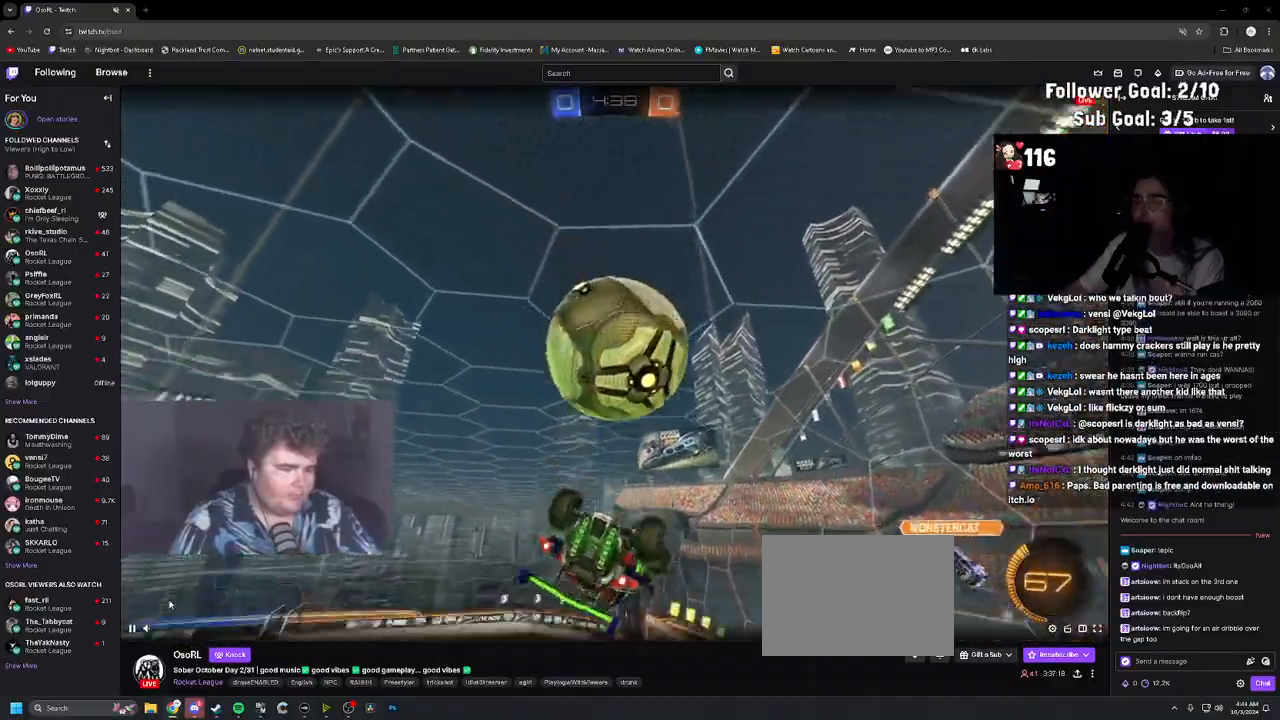
{"buttons": ["L1", "R2"], "left_stick": "up-right", "right_stick": "center", "events": [[150, "left_stick", "up"], [233, "L1", "down"], [333, "left_stick", "up-right"]]}
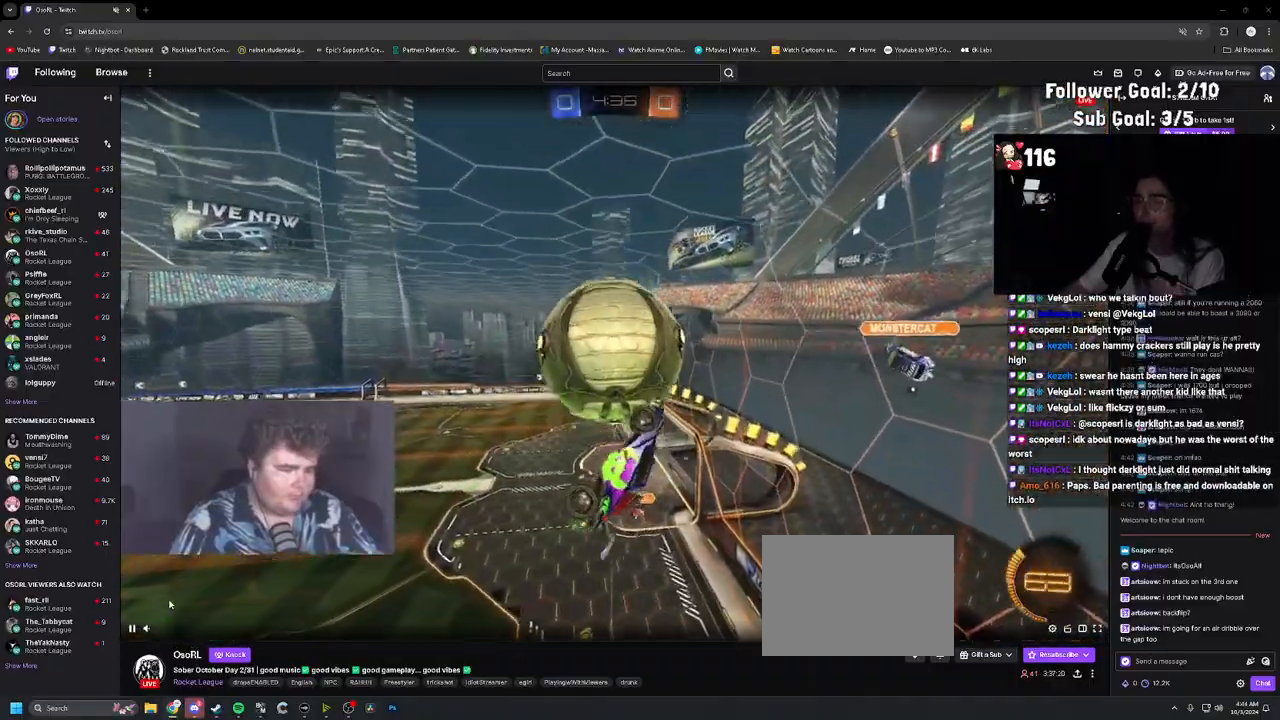
{"buttons": ["L1", "R2"], "left_stick": "up", "right_stick": "center", "events": [[483, "left_stick", "up"]]}
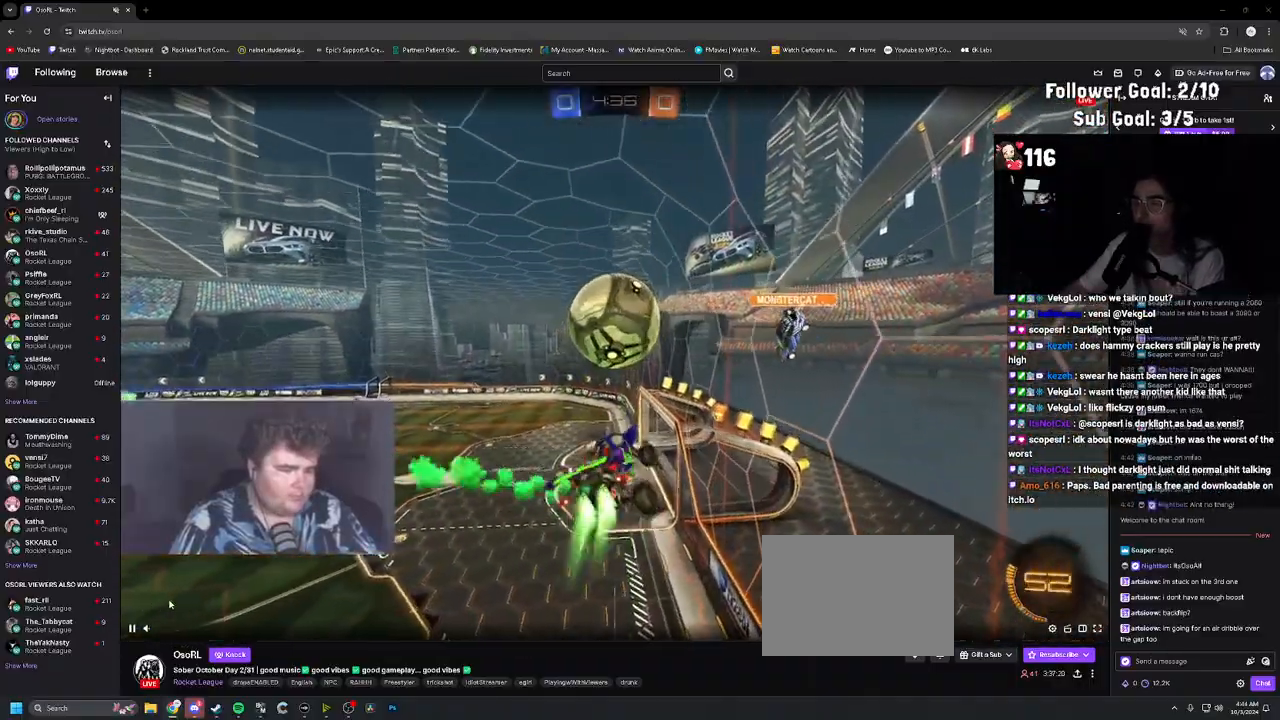
{"buttons": ["R2"], "left_stick": "down-right", "right_stick": "center", "events": [[50, "CROSS", "down"], [133, "left_stick", "down"], [217, "CROSS", "up"], [283, "L1", "up"], [350, "left_stick", "down-right"]]}
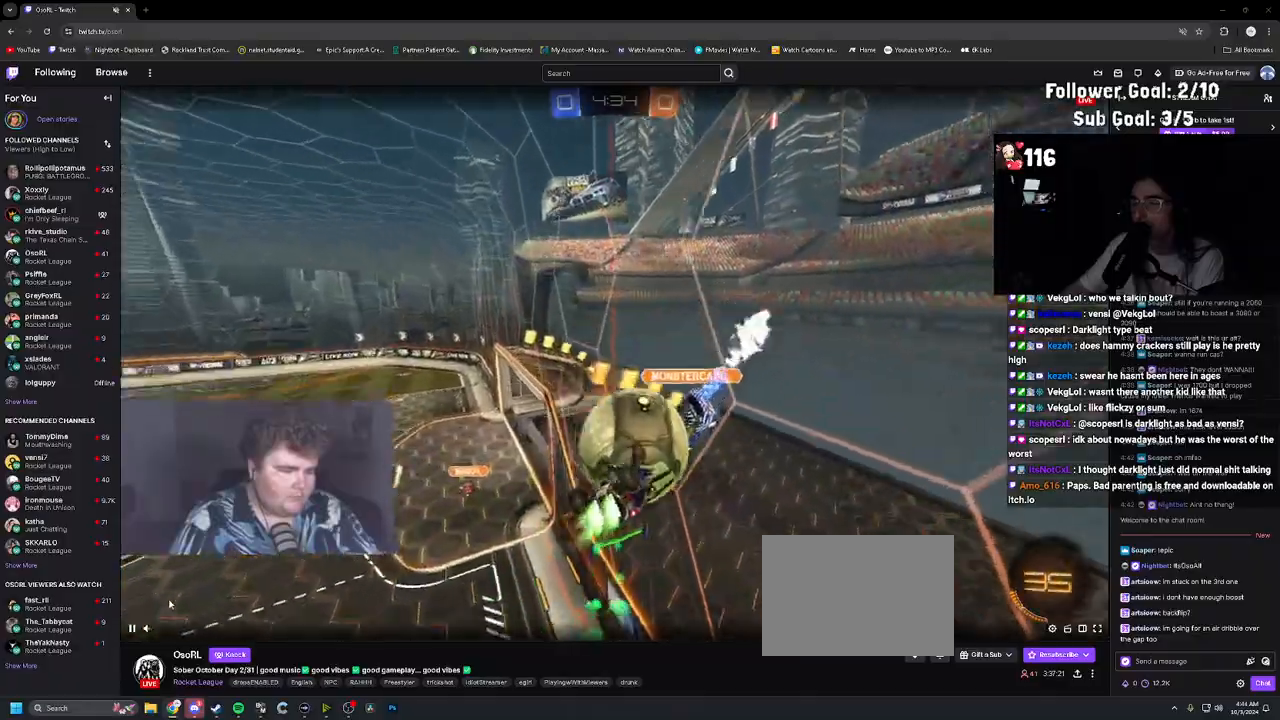
{"buttons": ["L1", "R2"], "left_stick": "center", "right_stick": "center", "events": [[50, "L1", "down"], [200, "left_stick", "center"], [250, "left_stick", "up-left"], [367, "left_stick", "down-left"], [500, "left_stick", "center"]]}
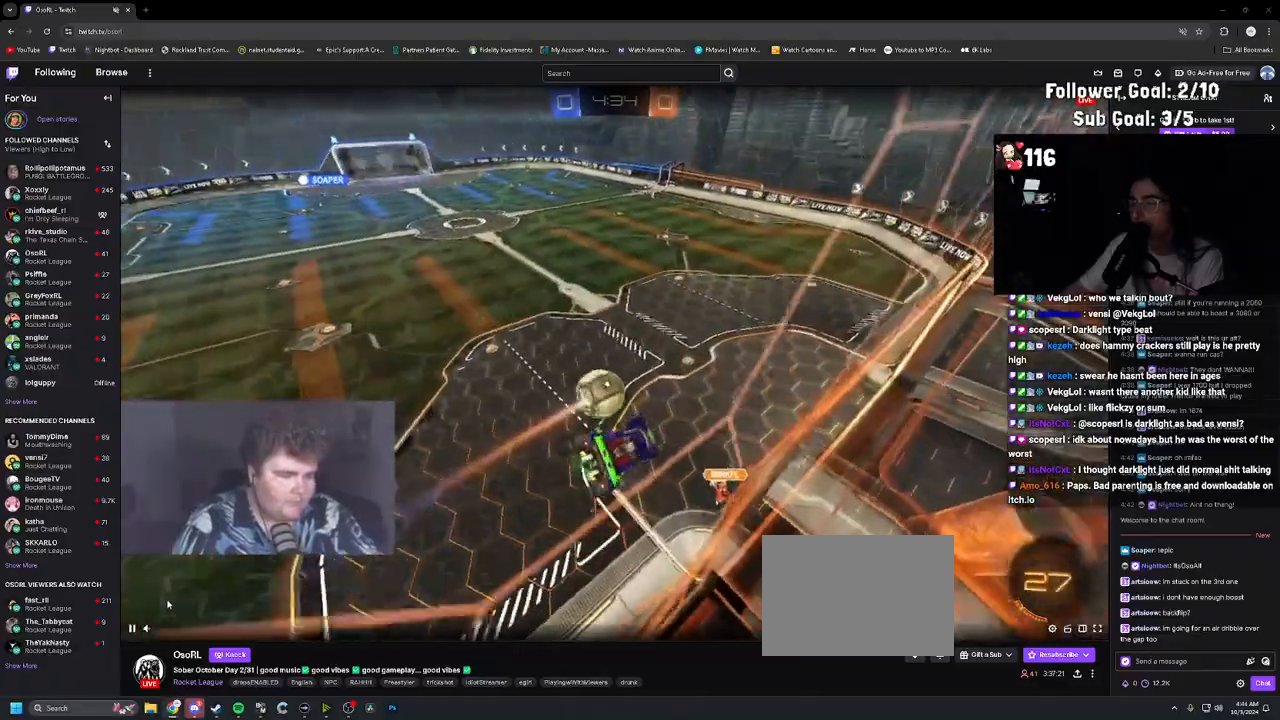
{"buttons": ["CIRCLE", "TRIANGLE", "R2"], "left_stick": "center", "right_stick": "center", "events": [[233, "left_stick", "up-left"], [267, "L1", "up"], [367, "left_stick", "center"], [433, "CIRCLE", "down"], [433, "TRIANGLE", "down"]]}
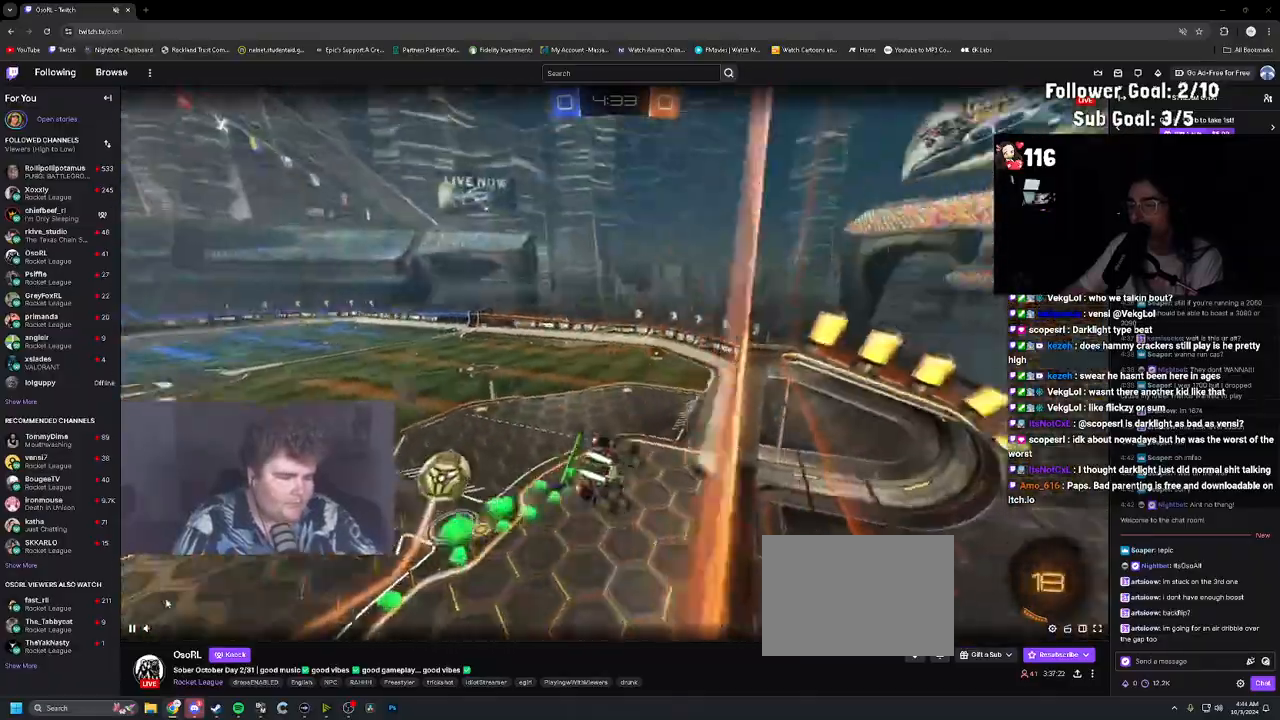
{"buttons": ["L1", "R2"], "left_stick": "center", "right_stick": "center", "events": [[100, "TRIANGLE", "up"], [200, "CIRCLE", "up"], [417, "L1", "down"]]}
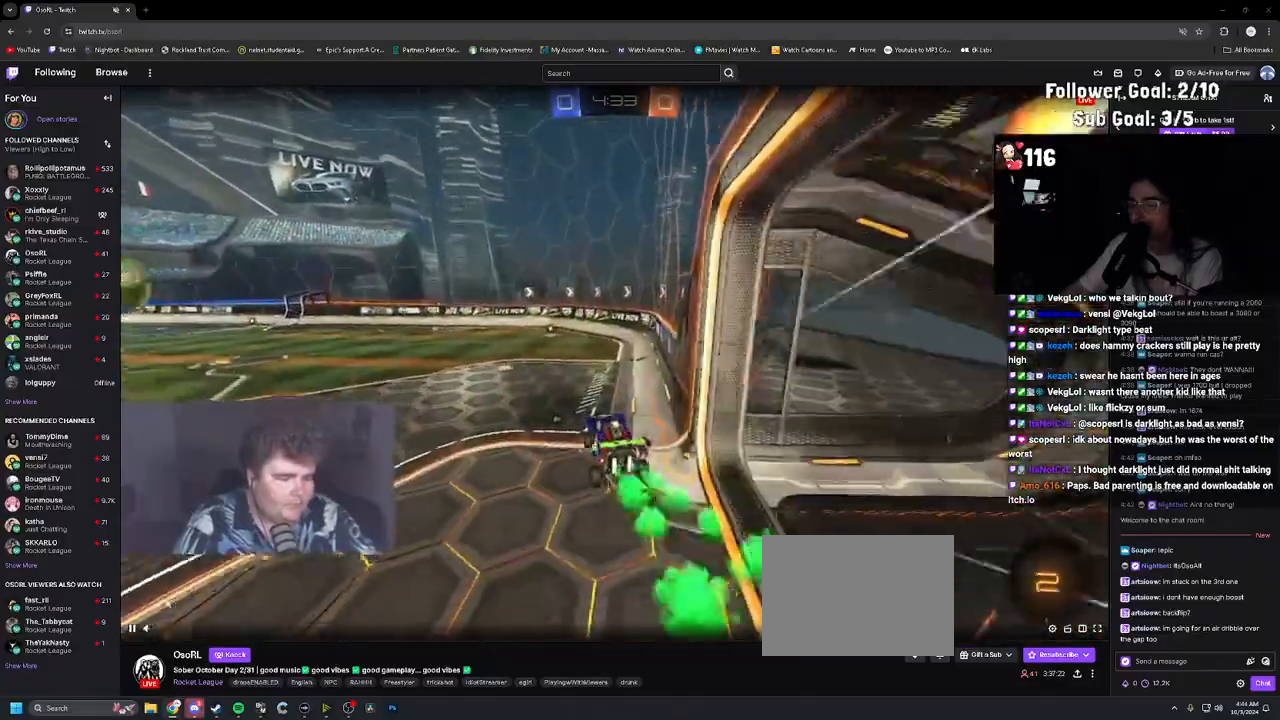
{"buttons": ["TRIANGLE", "R2"], "left_stick": "center", "right_stick": "center", "events": [[17, "L1", "up"], [500, "TRIANGLE", "down"]]}
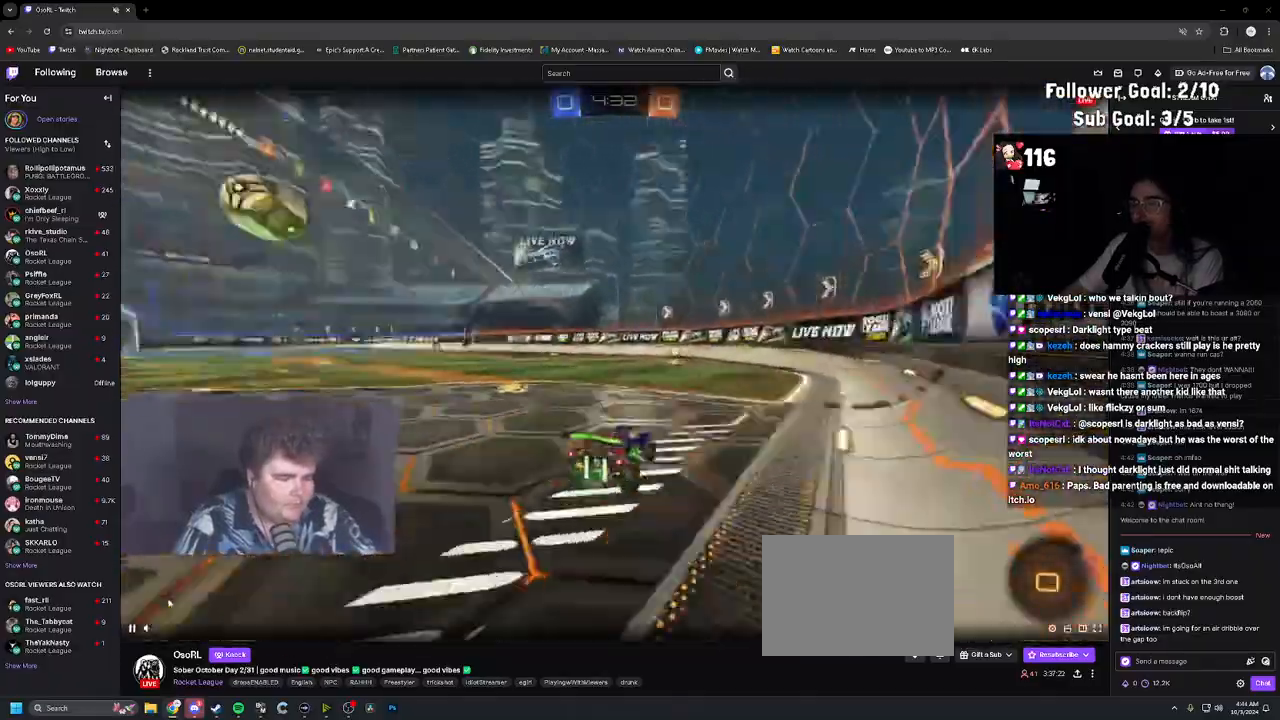
{"buttons": ["R2"], "left_stick": "up-left", "right_stick": "center", "events": [[117, "TRIANGLE", "up"], [500, "left_stick", "up-left"]]}
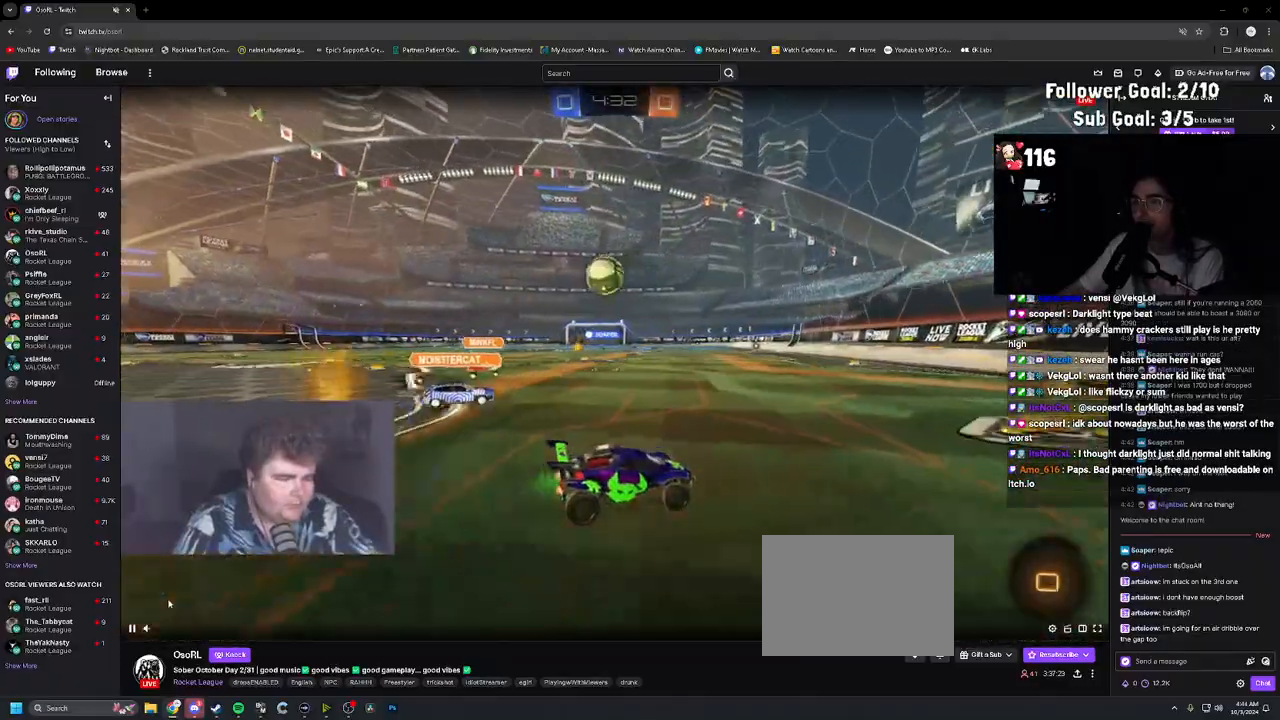
{"buttons": ["R2"], "left_stick": "center", "right_stick": "center", "events": [[150, "left_stick", "center"], [233, "left_stick", "up-left"], [417, "left_stick", "center"]]}
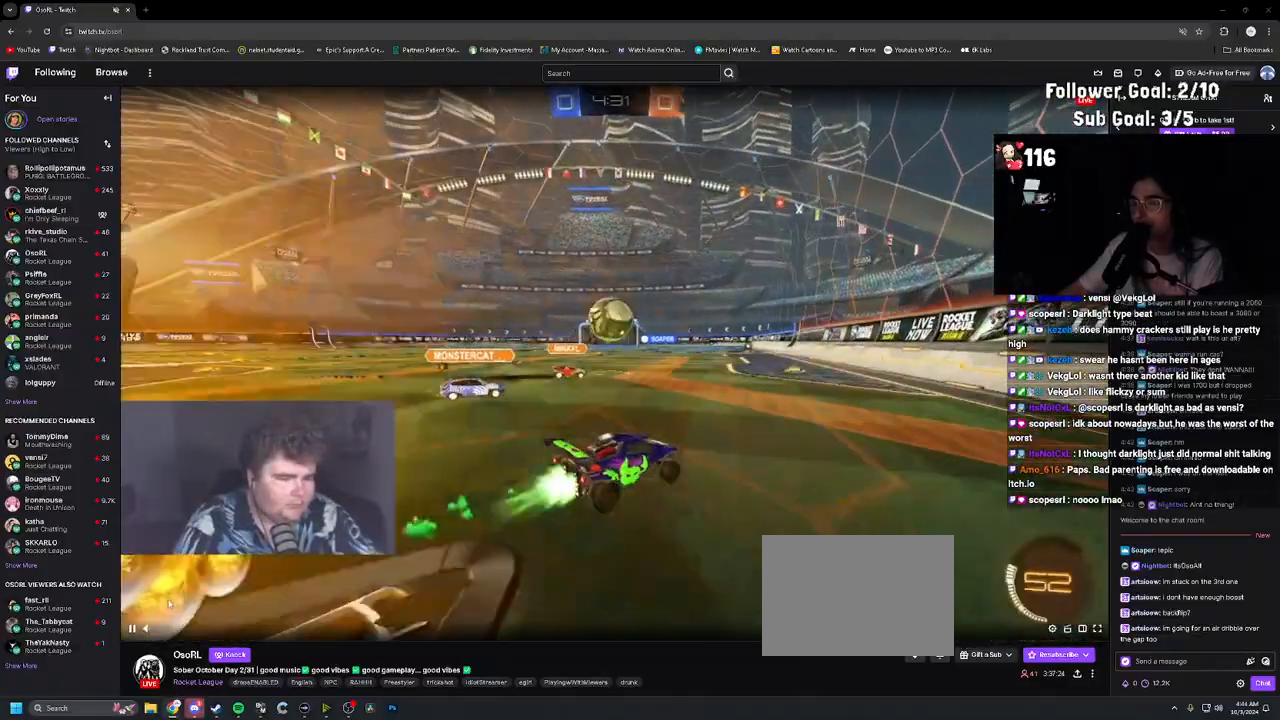
{"buttons": ["R2"], "left_stick": "up-right", "right_stick": "center", "events": [[83, "left_stick", "up-left"], [200, "left_stick", "center"], [383, "left_stick", "up-right"]]}
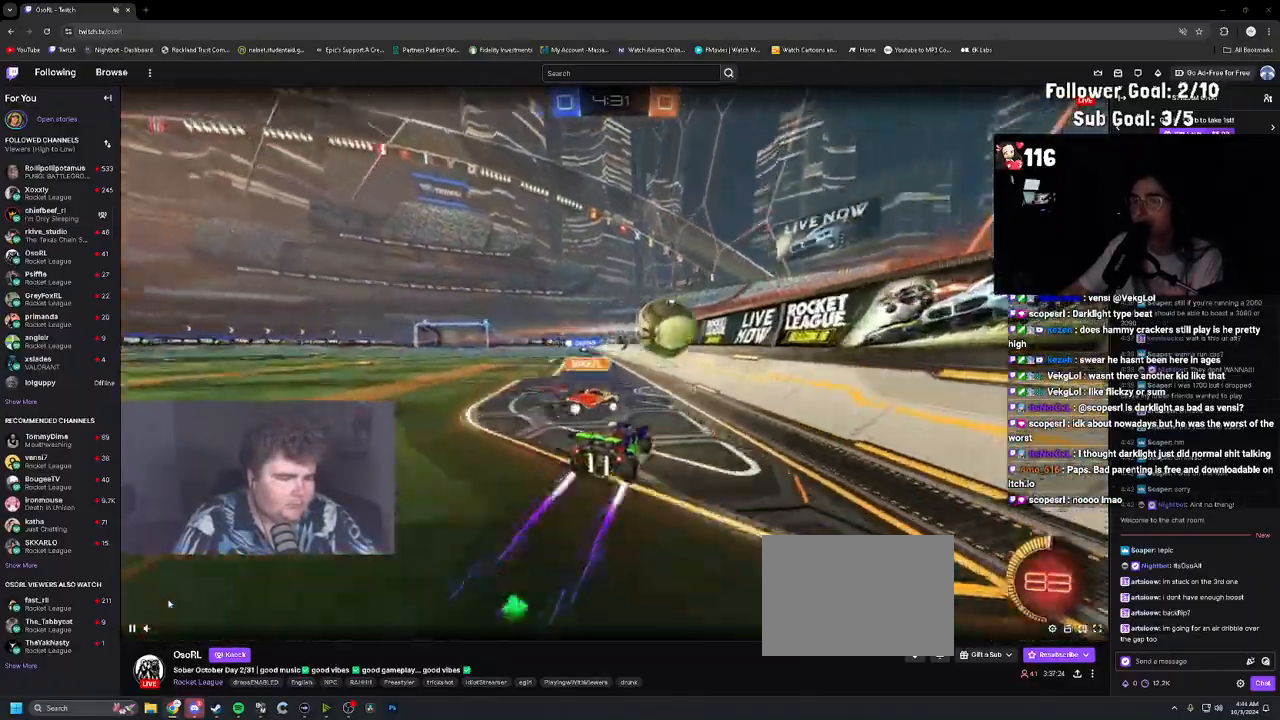
{"buttons": ["R2"], "left_stick": "up-left", "right_stick": "center", "events": [[17, "left_stick", "center"], [83, "left_stick", "up-right"], [233, "left_stick", "center"], [383, "left_stick", "up-left"]]}
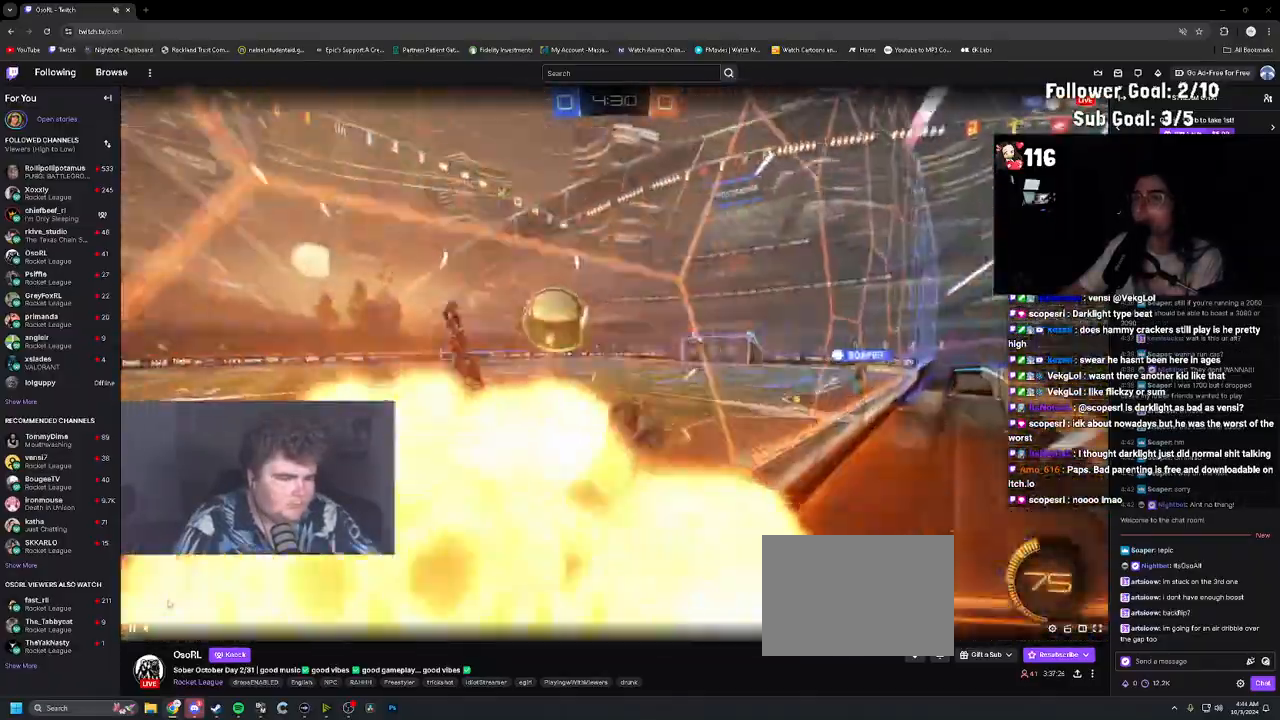
{"buttons": ["CROSS", "R2"], "left_stick": "center", "right_stick": "center", "events": [[117, "L1", "down"], [183, "L1", "up"], [500, "CROSS", "down"], [500, "left_stick", "center"]]}
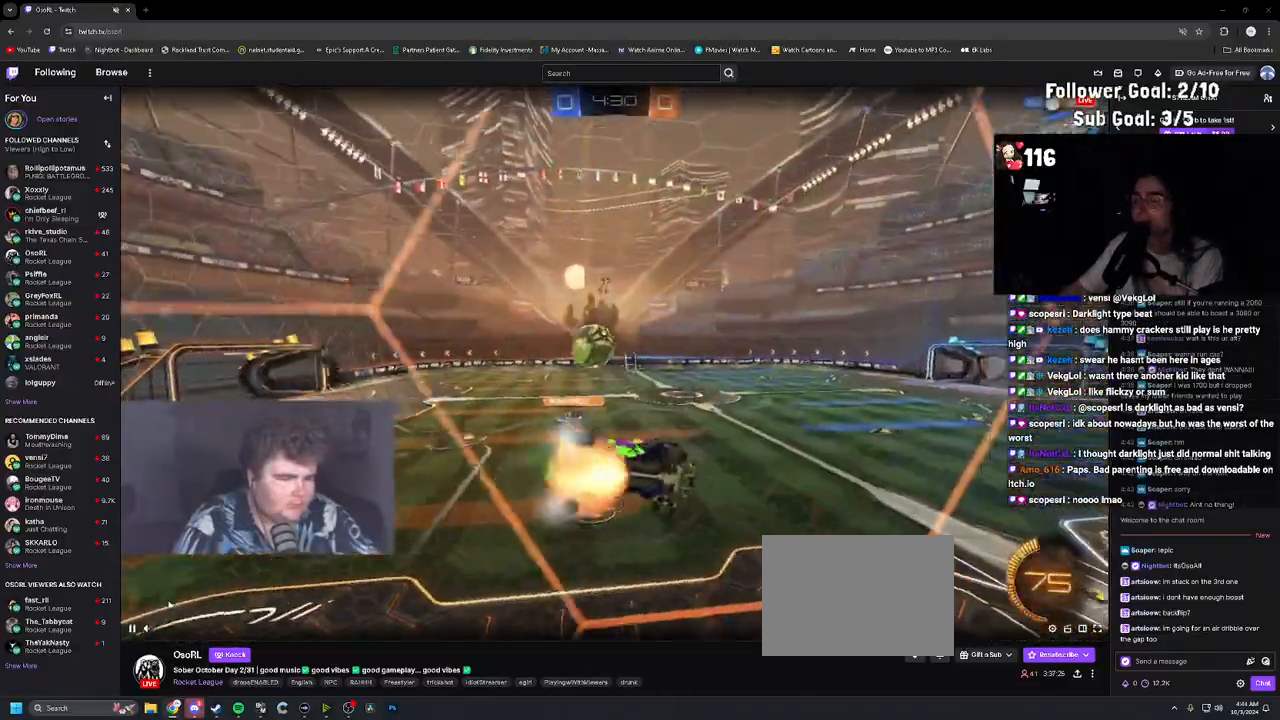
{"buttons": ["R2"], "left_stick": "center", "right_stick": "center", "events": [[183, "CROSS", "up"], [283, "CIRCLE", "down"], [500, "CIRCLE", "up"]]}
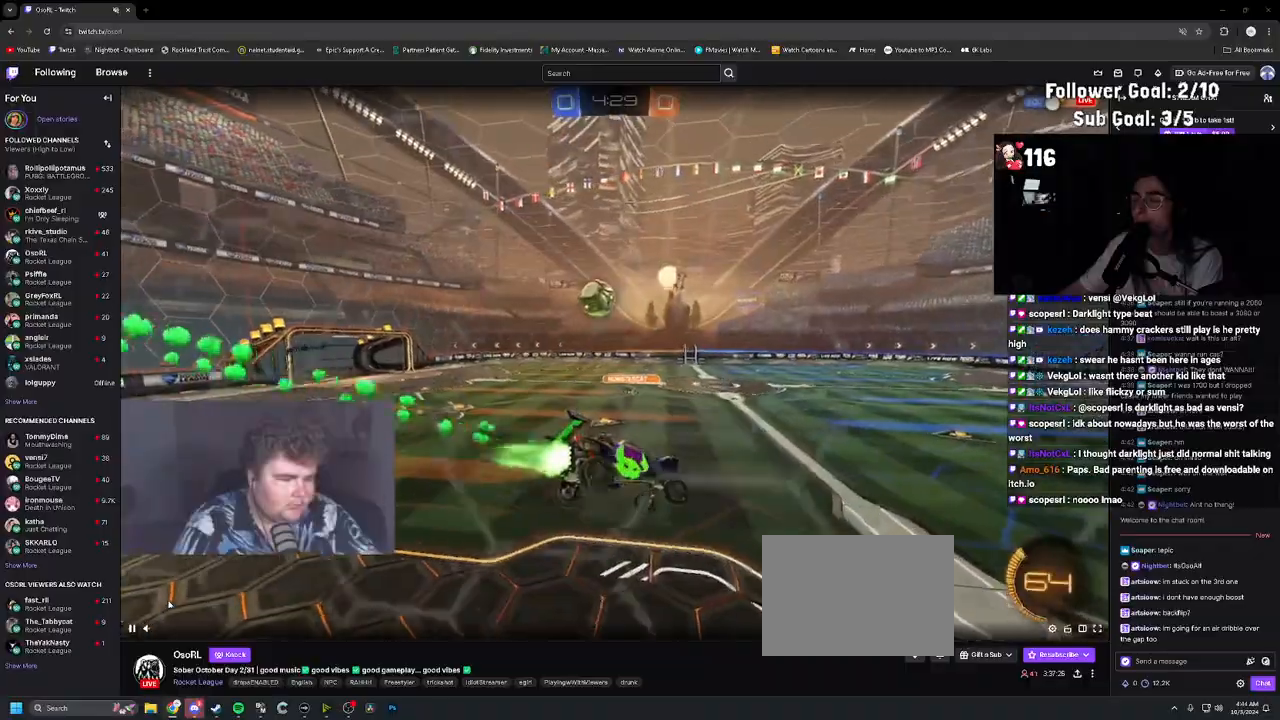
{"buttons": ["CROSS", "R2"], "left_stick": "down-right", "right_stick": "center", "events": [[317, "left_stick", "up"], [383, "CROSS", "down"], [483, "left_stick", "down-right"]]}
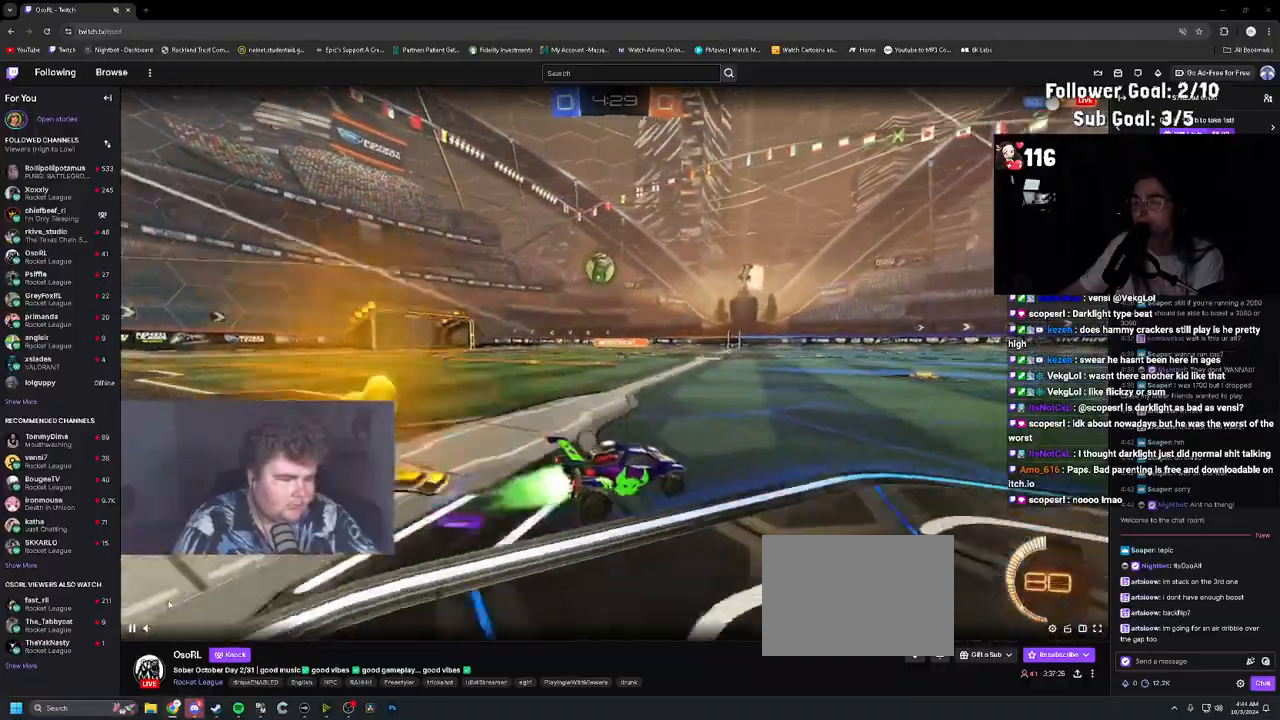
{"buttons": ["R2"], "left_stick": "left", "right_stick": "center", "events": [[33, "CROSS", "up"], [133, "left_stick", "center"], [450, "left_stick", "left"]]}
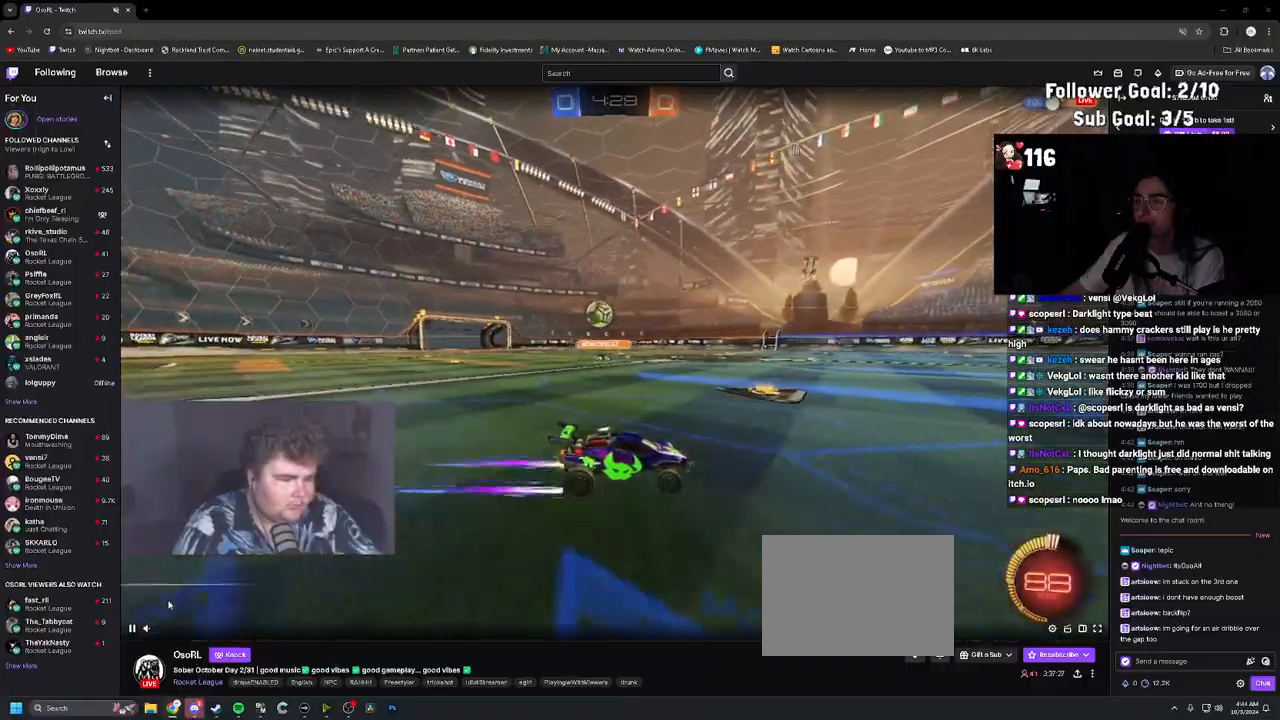
{"buttons": ["R2"], "left_stick": "up-left", "right_stick": "center", "events": [[67, "left_stick", "center"], [167, "left_stick", "up-left"], [217, "L2", "down"], [217, "R2", "up"], [433, "L2", "up"], [500, "R2", "down"]]}
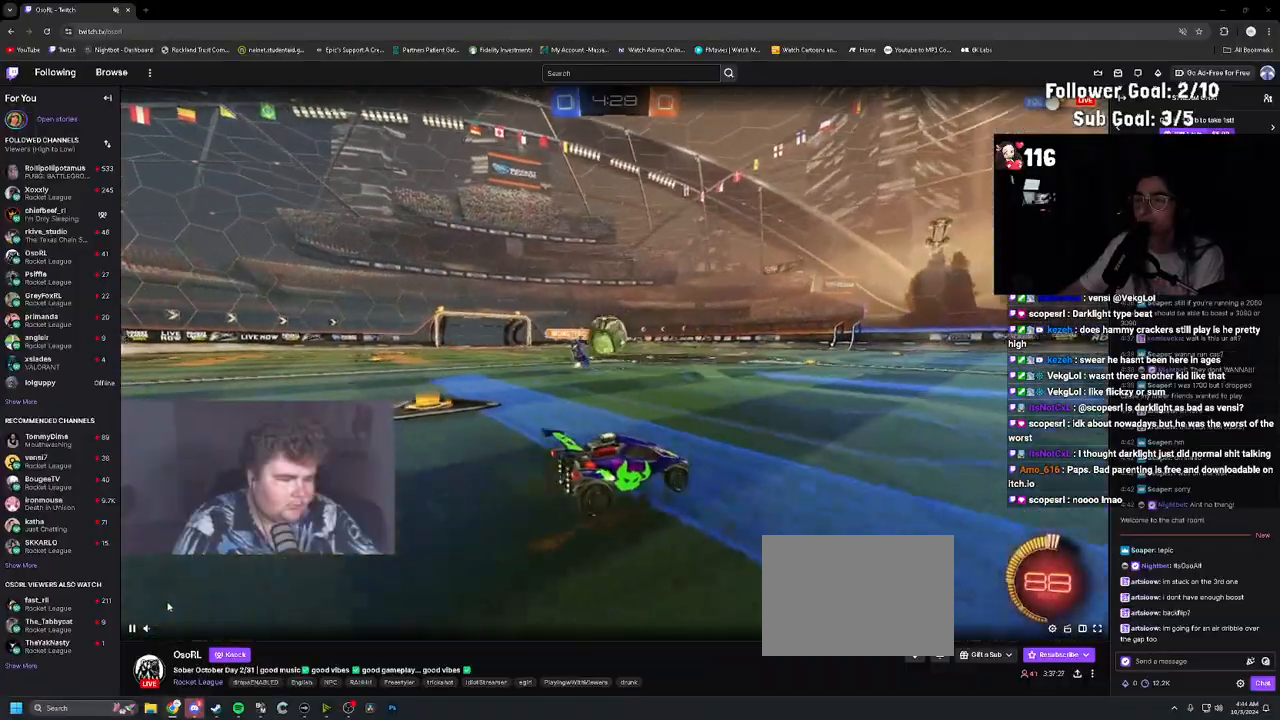
{"buttons": ["R2"], "left_stick": "down-left", "right_stick": "center", "events": [[50, "left_stick", "center"], [133, "CROSS", "down"], [167, "left_stick", "left"], [250, "CROSS", "up"], [250, "L1", "down"], [250, "left_stick", "up-left"], [317, "CROSS", "down"], [367, "left_stick", "down-left"], [400, "L1", "up"], [467, "CROSS", "up"]]}
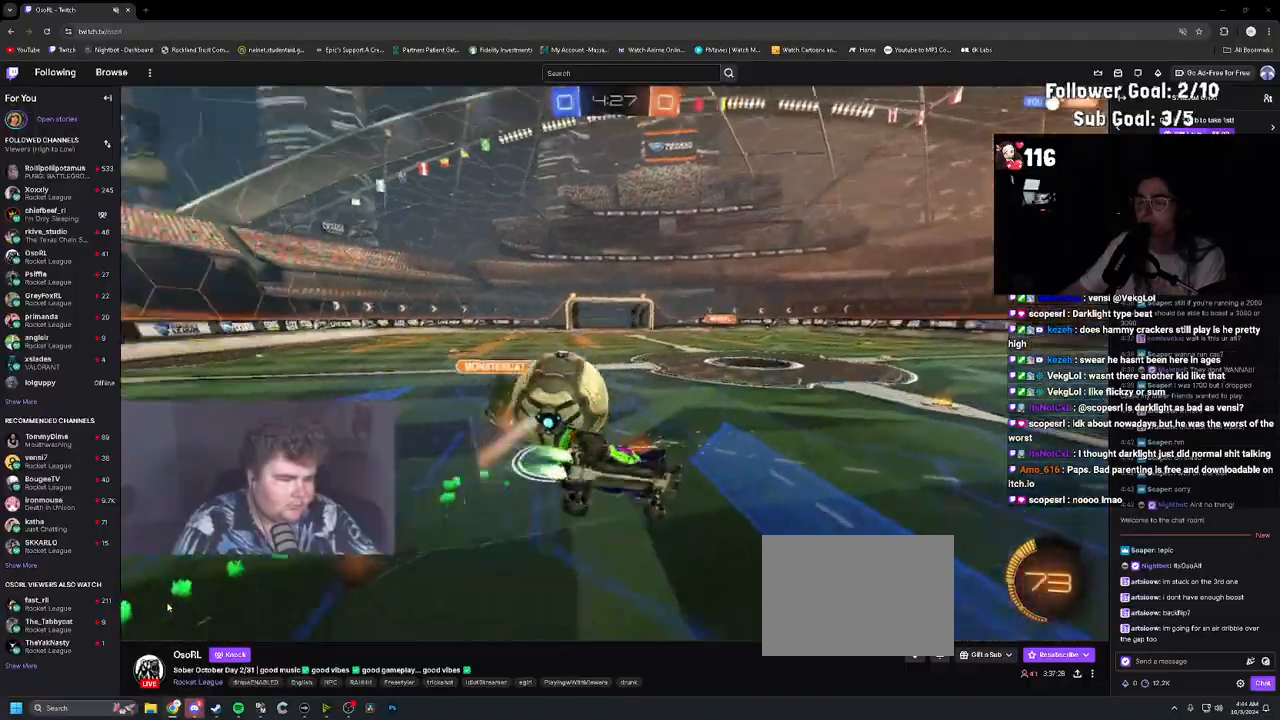
{"buttons": ["R2"], "left_stick": "center", "right_stick": "center", "events": [[117, "left_stick", "down"], [183, "L1", "down"], [217, "left_stick", "center"], [350, "left_stick", "down"], [450, "left_stick", "center"], [467, "L1", "up"]]}
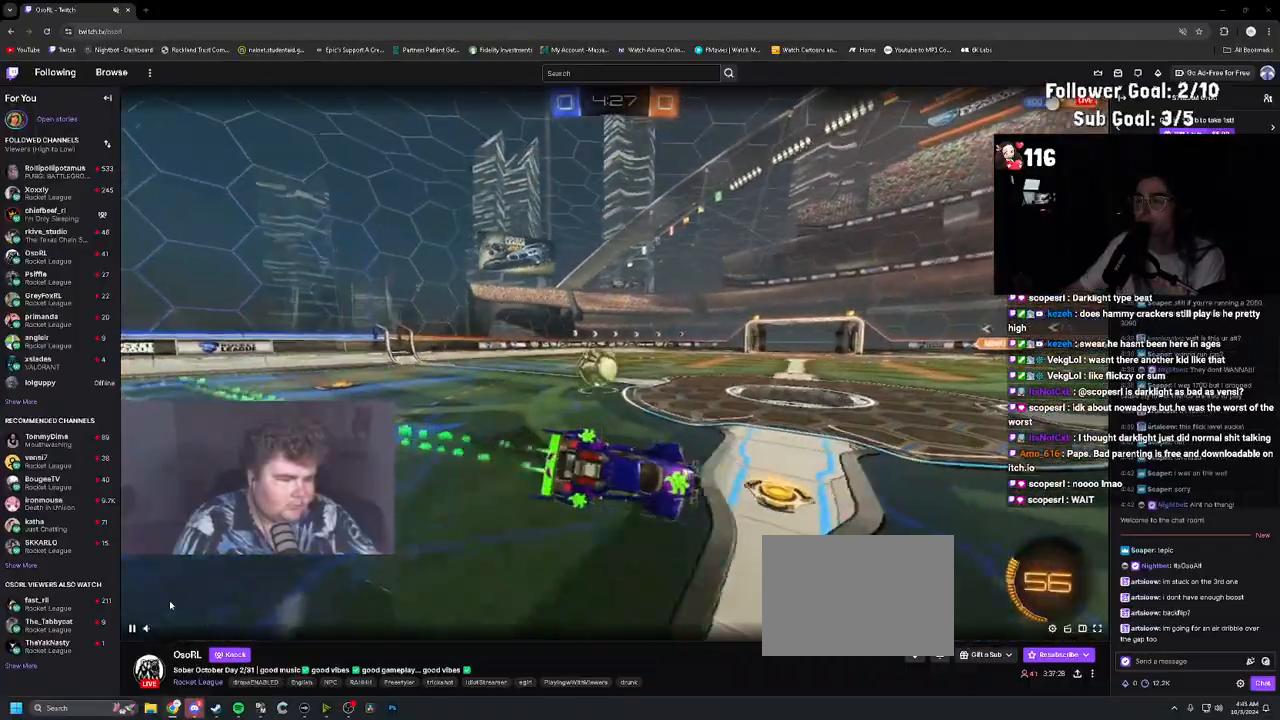
{"buttons": ["R2"], "left_stick": "up-left", "right_stick": "center", "events": [[183, "left_stick", "left"], [367, "left_stick", "up-left"]]}
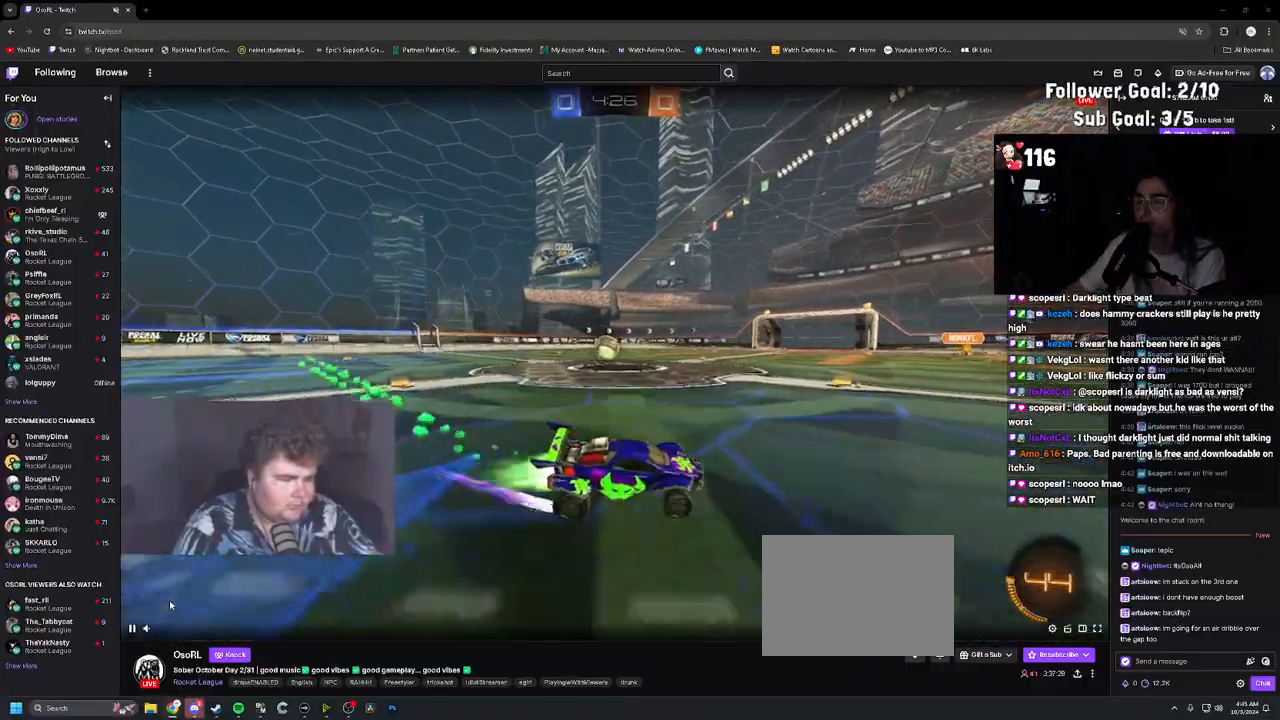
{"buttons": ["R2"], "left_stick": "center", "right_stick": "center", "events": [[200, "L1", "down"], [283, "L1", "up"], [417, "left_stick", "center"]]}
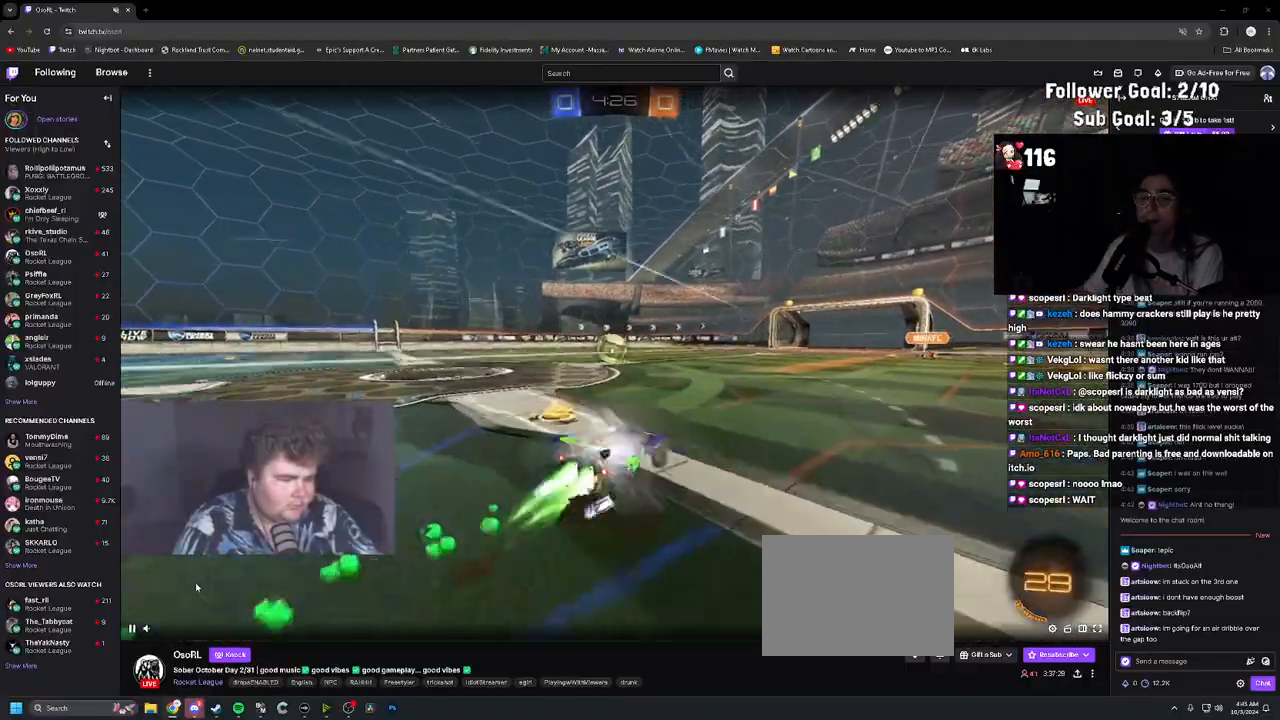
{"buttons": ["R2"], "left_stick": "center", "right_stick": "center", "events": [[50, "left_stick", "up-left"], [133, "left_stick", "center"]]}
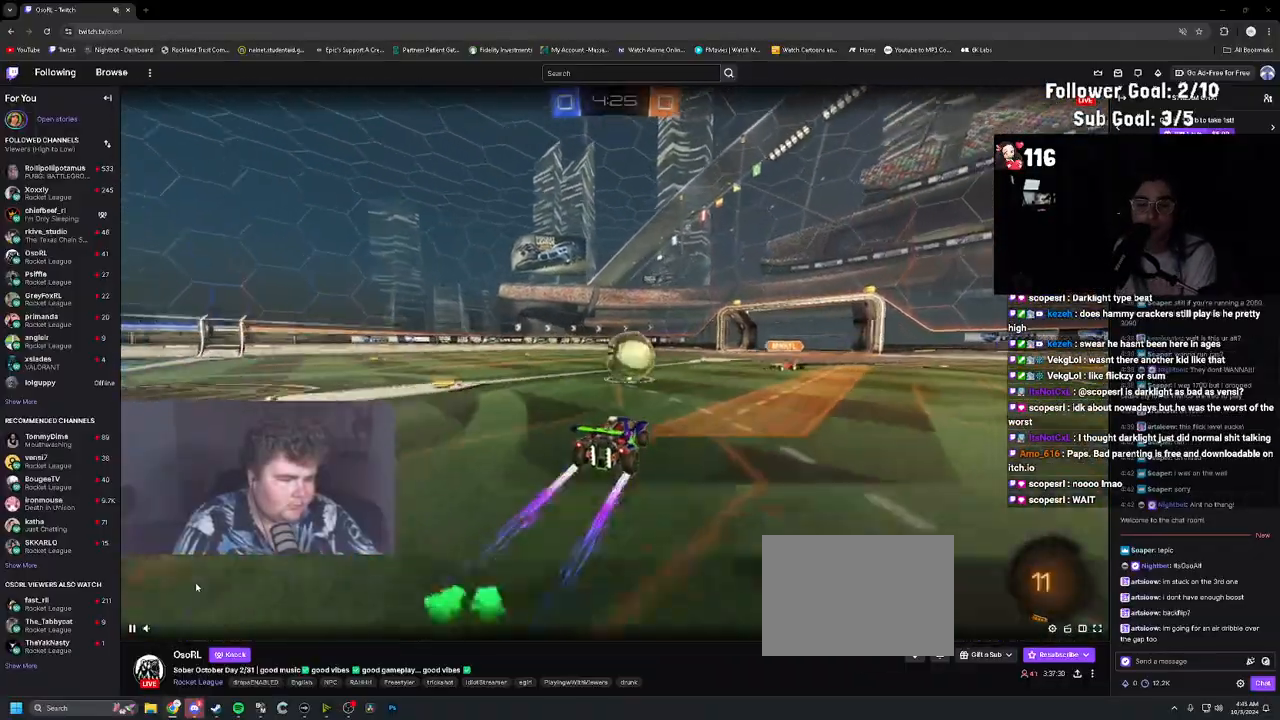
{"buttons": ["CIRCLE", "R2"], "left_stick": "center", "right_stick": "center", "events": [[17, "L2", "down"], [17, "R2", "up"], [67, "CROSS", "down"], [83, "left_stick", "up-left"], [133, "L2", "up"], [183, "CROSS", "up"], [183, "left_stick", "center"], [250, "R2", "down"], [283, "left_stick", "up-right"], [350, "CIRCLE", "down"], [367, "left_stick", "center"]]}